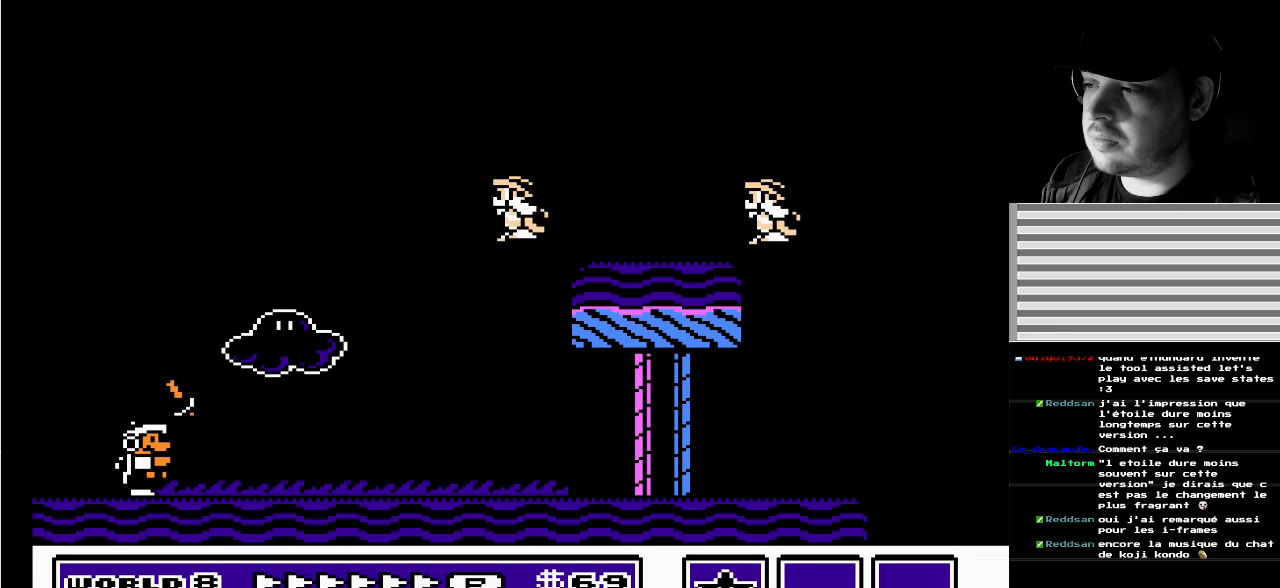
Gameplay with a controller (Nintendo layout); each line is a JSON object with the inputs held at the frame after it. "events" lists button and stick changes between this image and that frame as [ms after this image, input, new state], when the widget could be followed in between. Not read: L3 R3.
{"buttons": ["DPAD_LEFT"], "events": [[17, "B", "up"], [50, "DPAD_DOWN", "down"], [67, "DPAD_DOWN", "up"], [67, "DPAD_RIGHT", "up"], [83, "B", "down"], [183, "B", "up"], [267, "DPAD_LEFT", "down"]]}
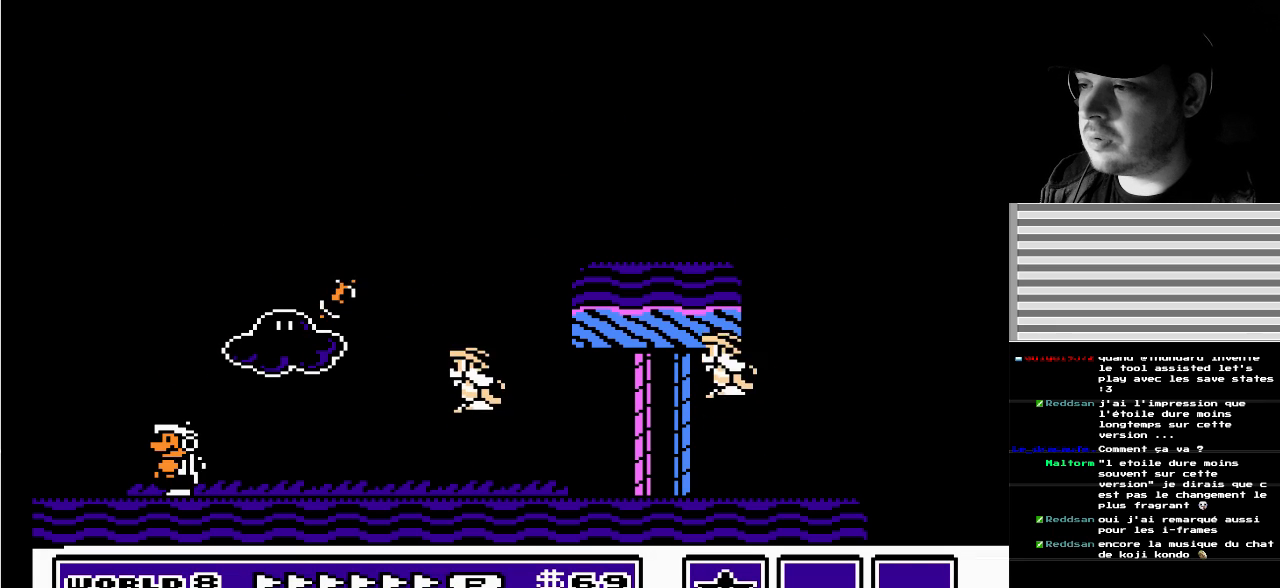
{"buttons": [], "events": [[183, "DPAD_LEFT", "up"]]}
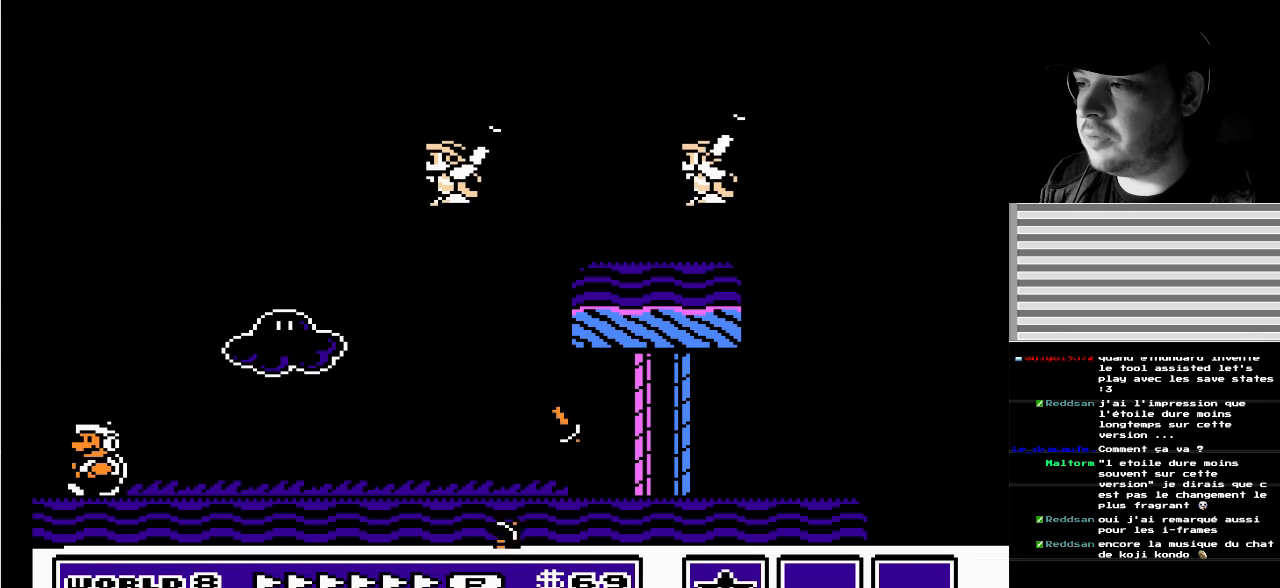
{"buttons": ["B"], "events": [[100, "DPAD_RIGHT", "down"], [233, "B", "down"], [400, "B", "up"], [417, "DPAD_RIGHT", "up"], [467, "B", "down"]]}
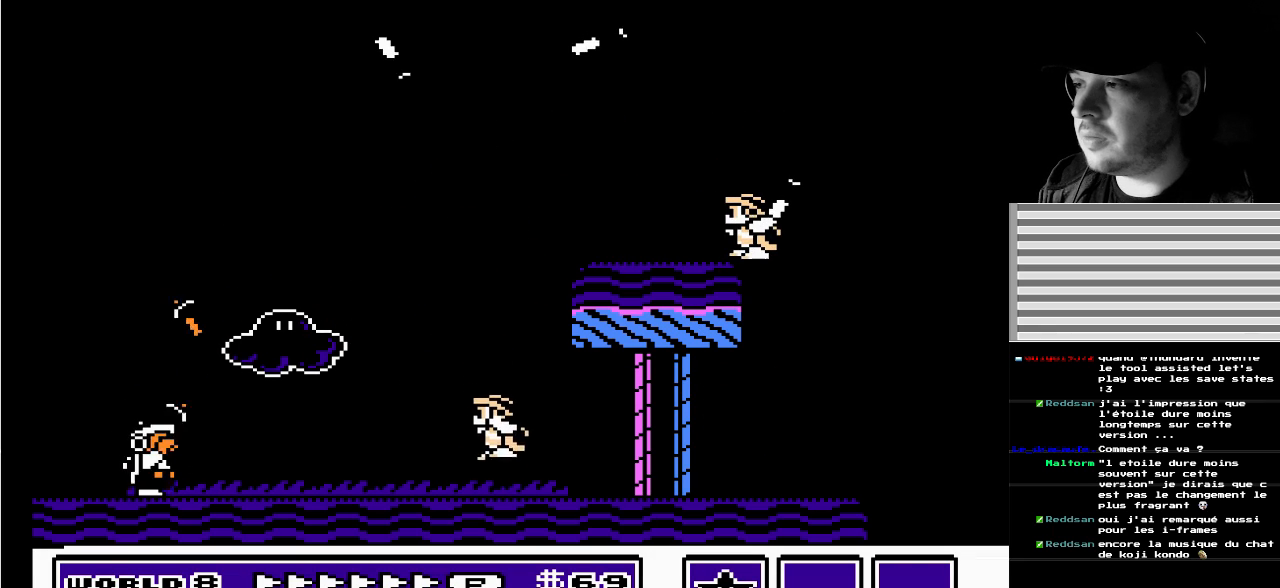
{"buttons": ["DPAD_LEFT"], "events": [[33, "DPAD_LEFT", "down"], [67, "B", "up"]]}
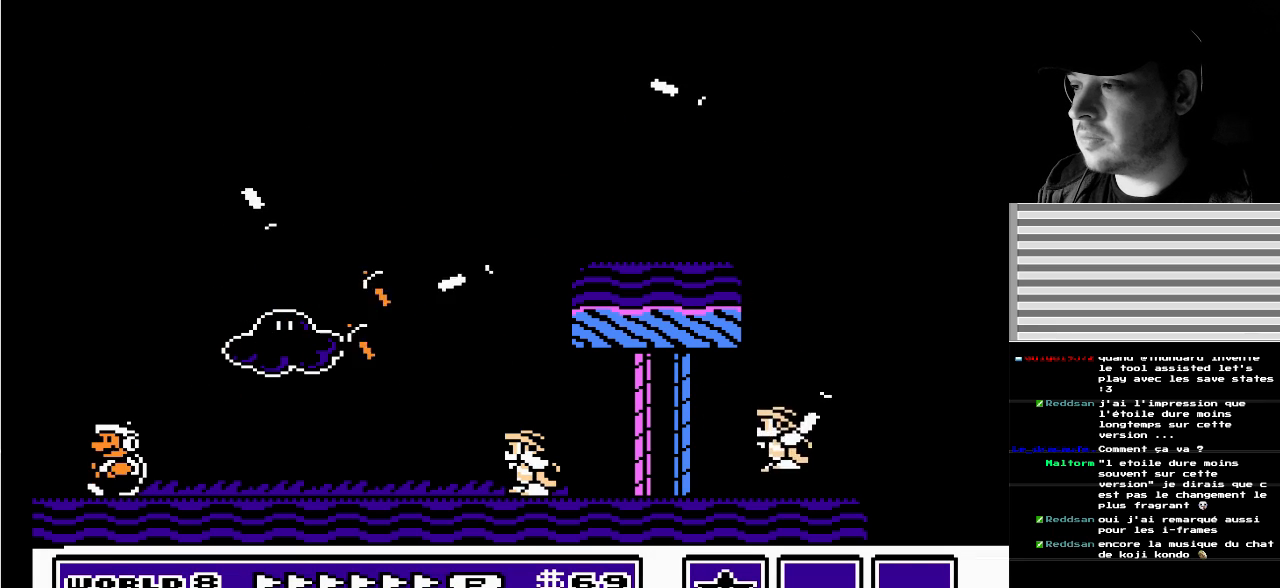
{"buttons": ["A", "B", "DPAD_RIGHT"], "events": [[150, "A", "down"], [233, "DPAD_LEFT", "up"], [317, "DPAD_RIGHT", "down"], [467, "B", "down"]]}
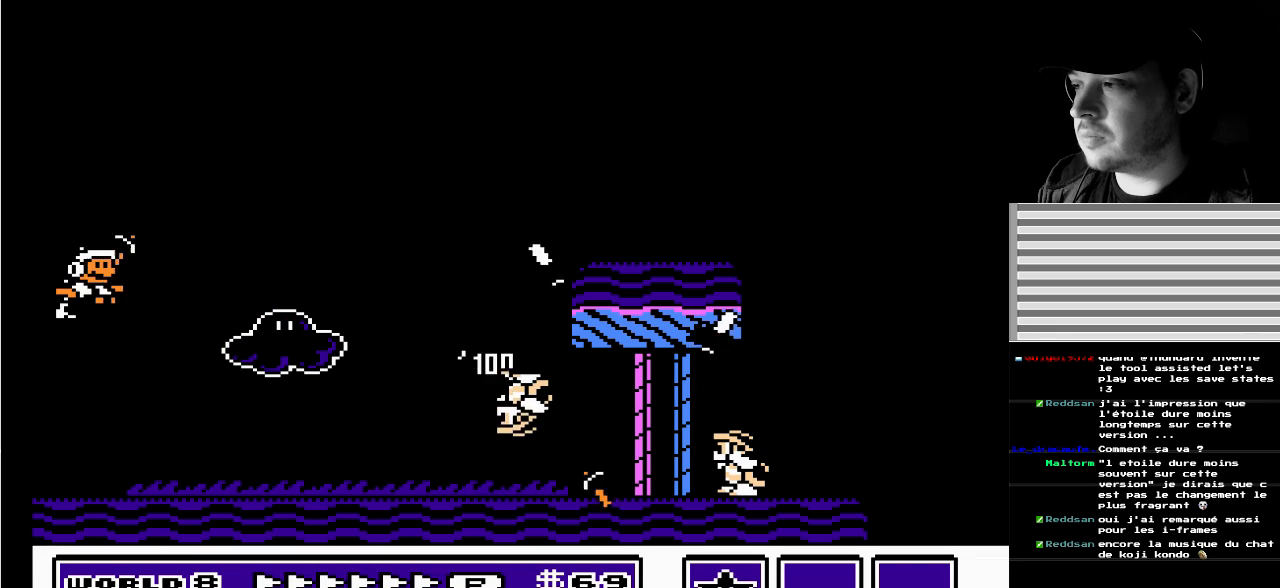
{"buttons": ["DPAD_LEFT"], "events": [[17, "A", "up"], [33, "DPAD_RIGHT", "up"], [67, "B", "up"], [117, "B", "down"], [200, "B", "up"], [300, "DPAD_LEFT", "down"]]}
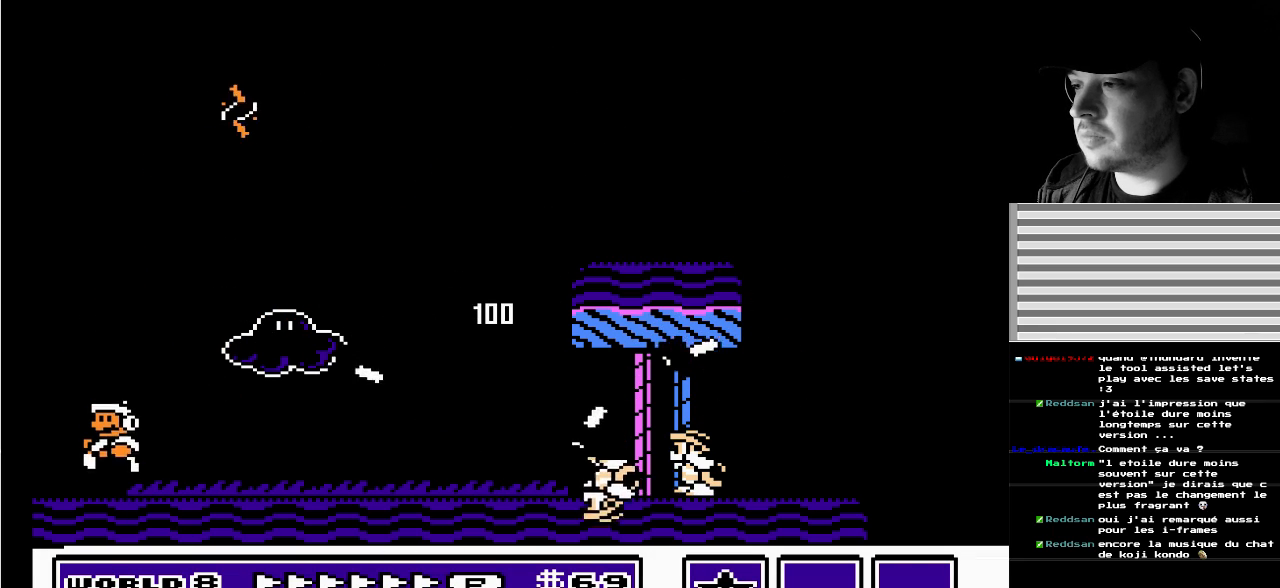
{"buttons": ["DPAD_RIGHT"], "events": [[217, "DPAD_LEFT", "up"], [333, "DPAD_RIGHT", "down"]]}
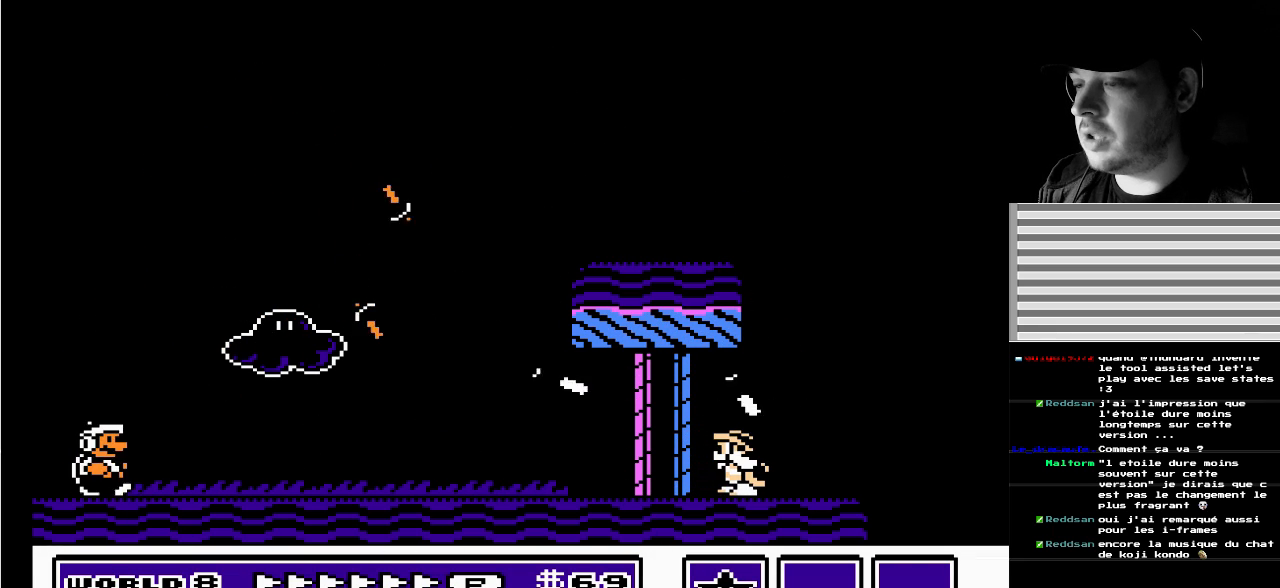
{"buttons": [], "events": [[167, "A", "down"], [350, "B", "down"], [417, "DPAD_RIGHT", "up"], [450, "A", "up"], [467, "B", "up"]]}
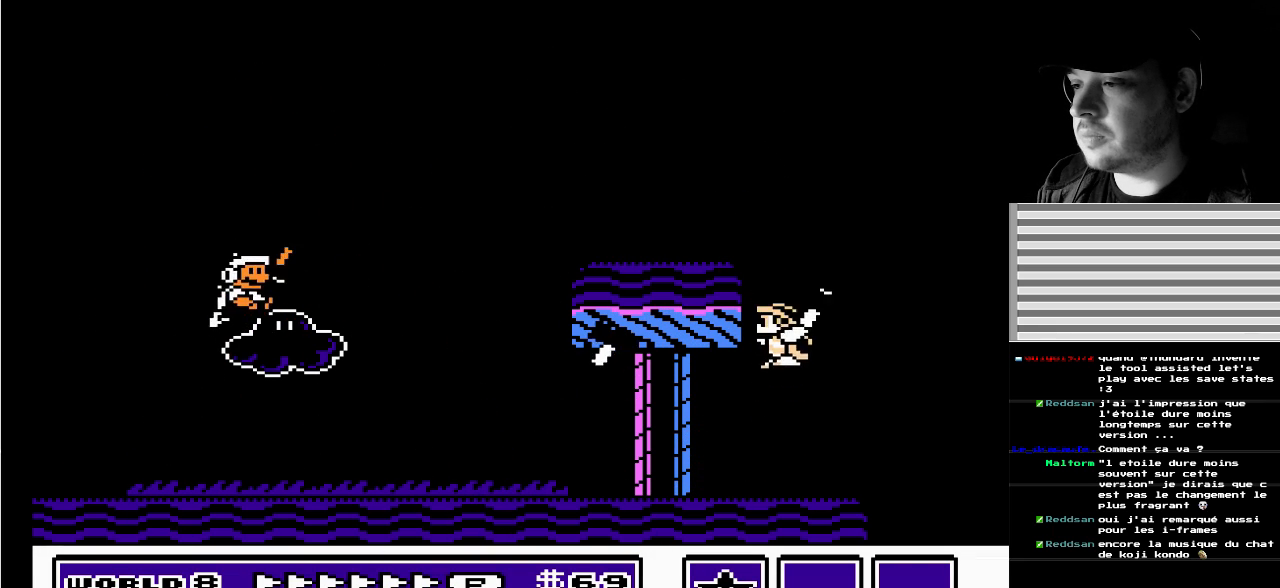
{"buttons": ["DPAD_LEFT"], "events": [[33, "B", "down"], [67, "DPAD_LEFT", "down"], [117, "B", "up"]]}
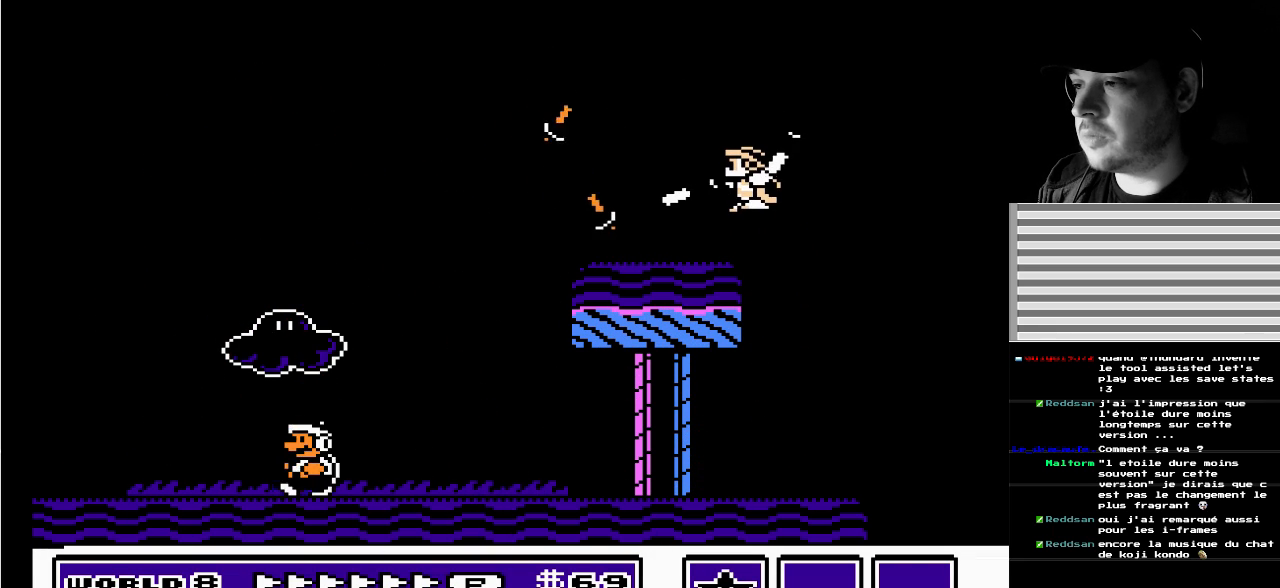
{"buttons": [], "events": [[383, "DPAD_LEFT", "up"]]}
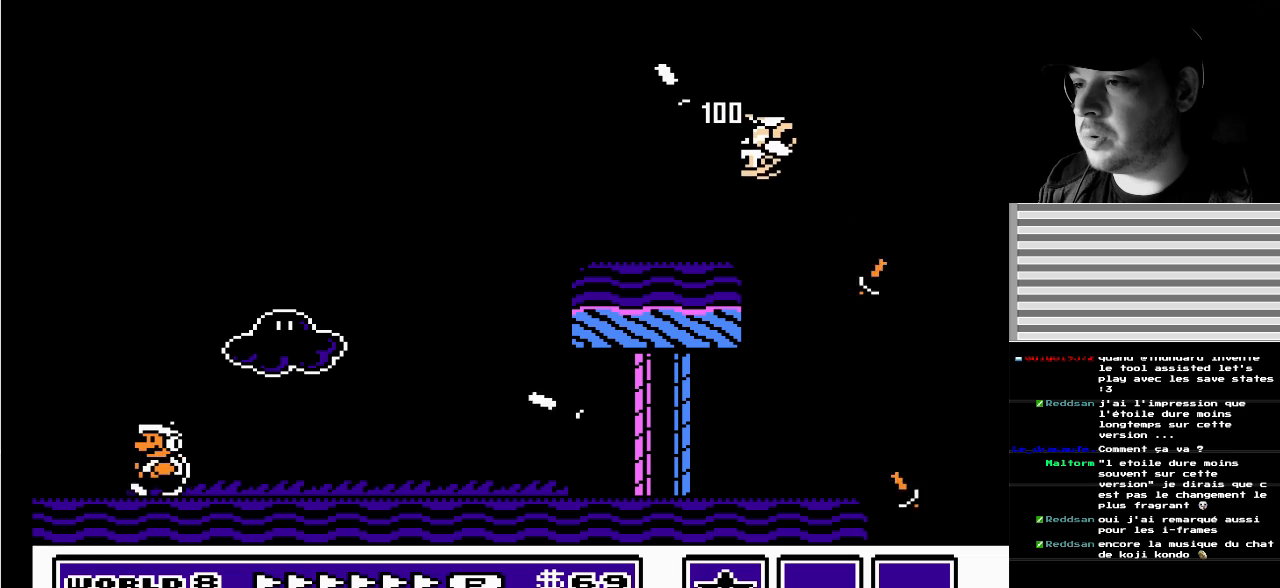
{"buttons": ["DPAD_RIGHT"], "events": [[133, "DPAD_RIGHT", "down"], [250, "DPAD_RIGHT", "up"], [433, "DPAD_RIGHT", "down"]]}
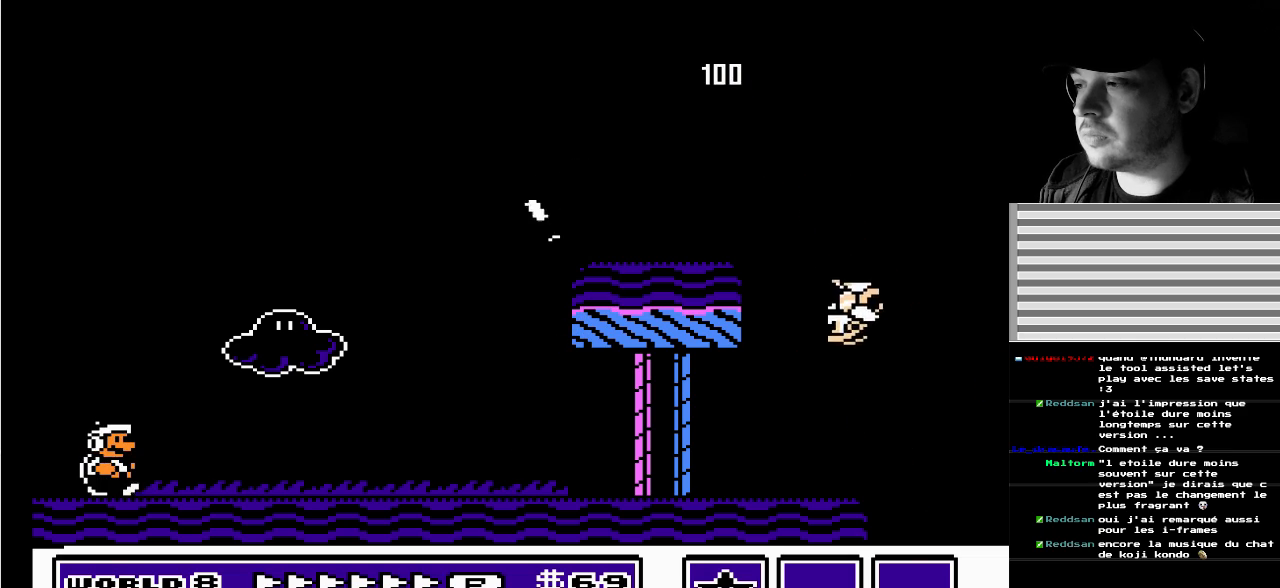
{"buttons": ["B"], "events": [[300, "A", "down"], [400, "B", "down"], [450, "A", "up"], [450, "DPAD_RIGHT", "up"]]}
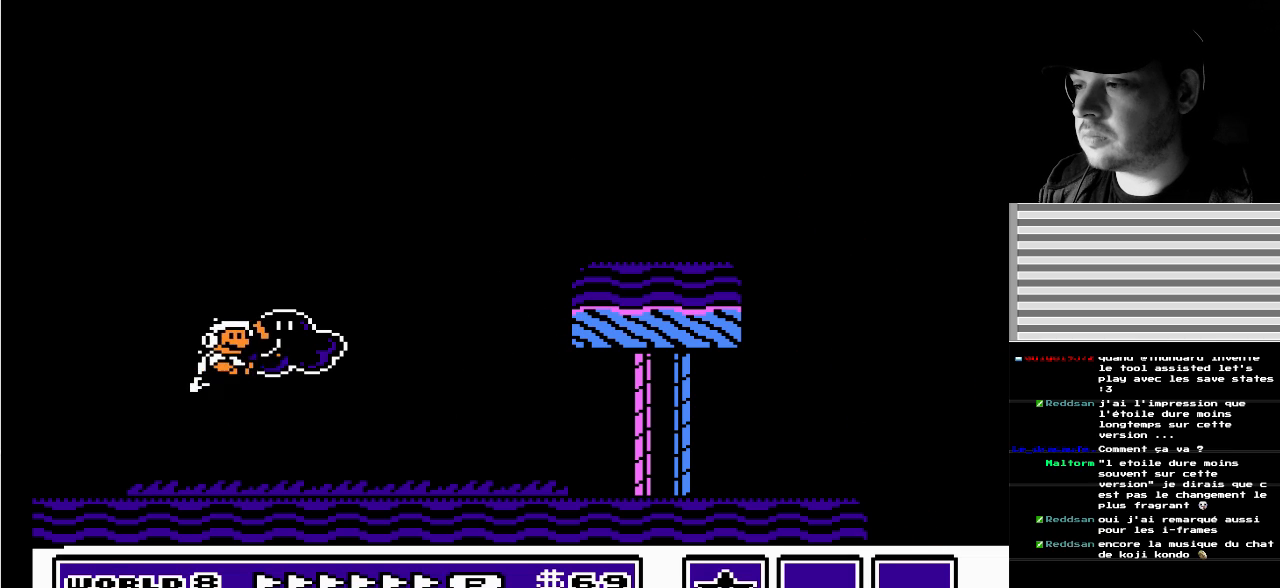
{"buttons": ["B", "DPAD_RIGHT"], "events": [[183, "DPAD_RIGHT", "down"]]}
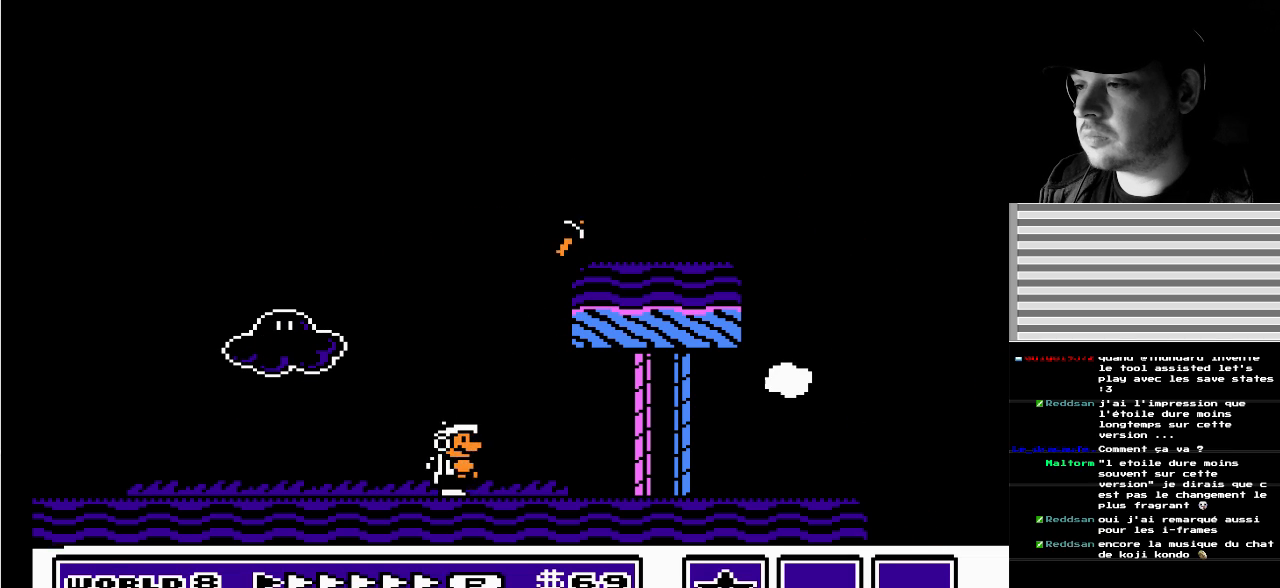
{"buttons": ["B", "DPAD_LEFT"], "events": [[350, "DPAD_RIGHT", "up"], [367, "DPAD_LEFT", "down"]]}
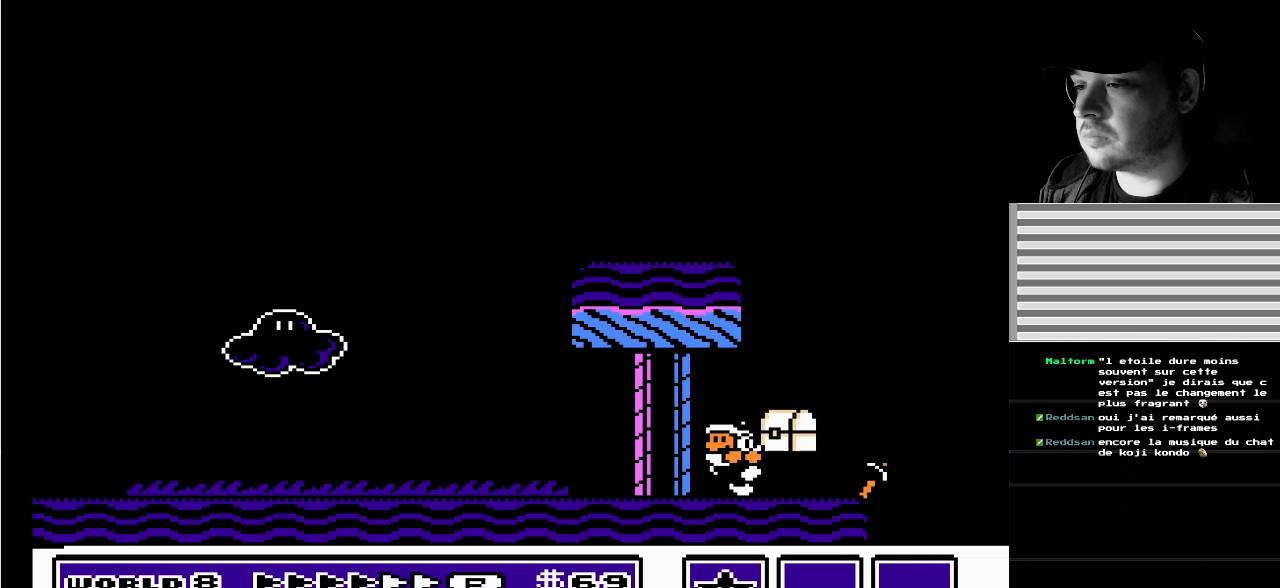
{"buttons": ["A", "B", "DPAD_LEFT"], "events": [[117, "A", "down"]]}
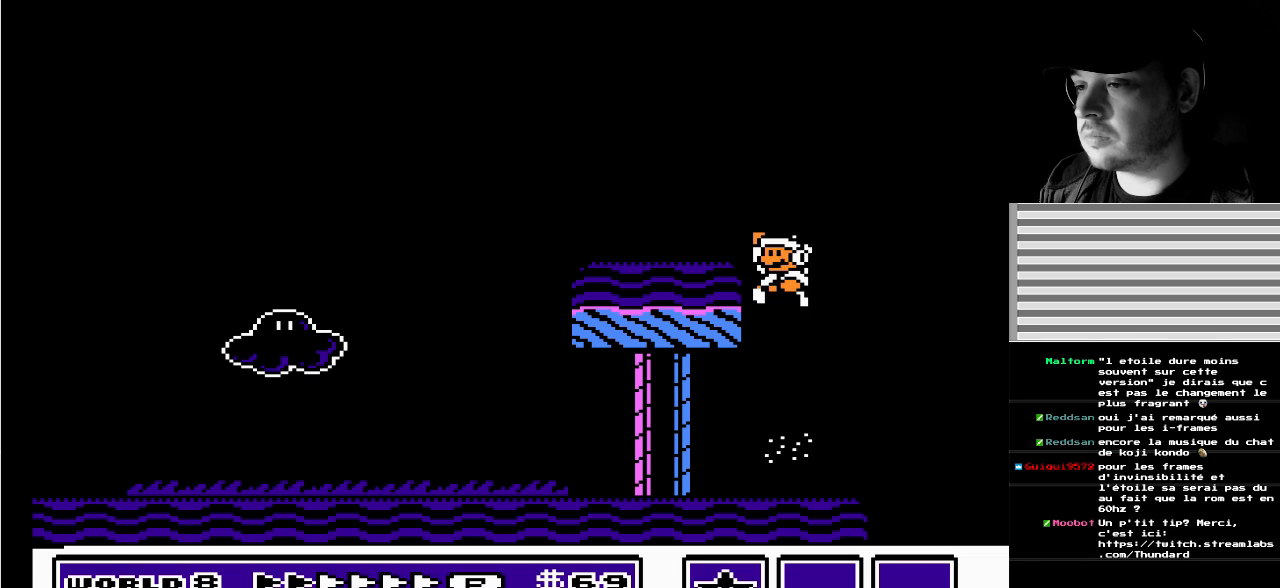
{"buttons": ["B", "DPAD_LEFT"], "events": [[350, "A", "up"]]}
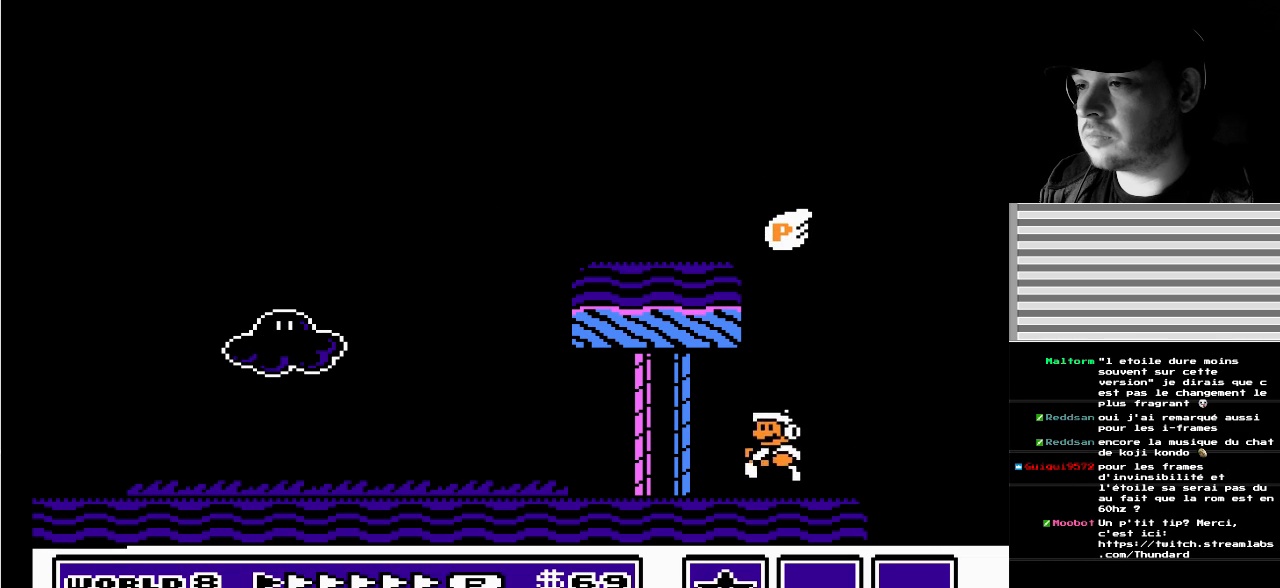
{"buttons": ["B", "DPAD_LEFT"], "events": []}
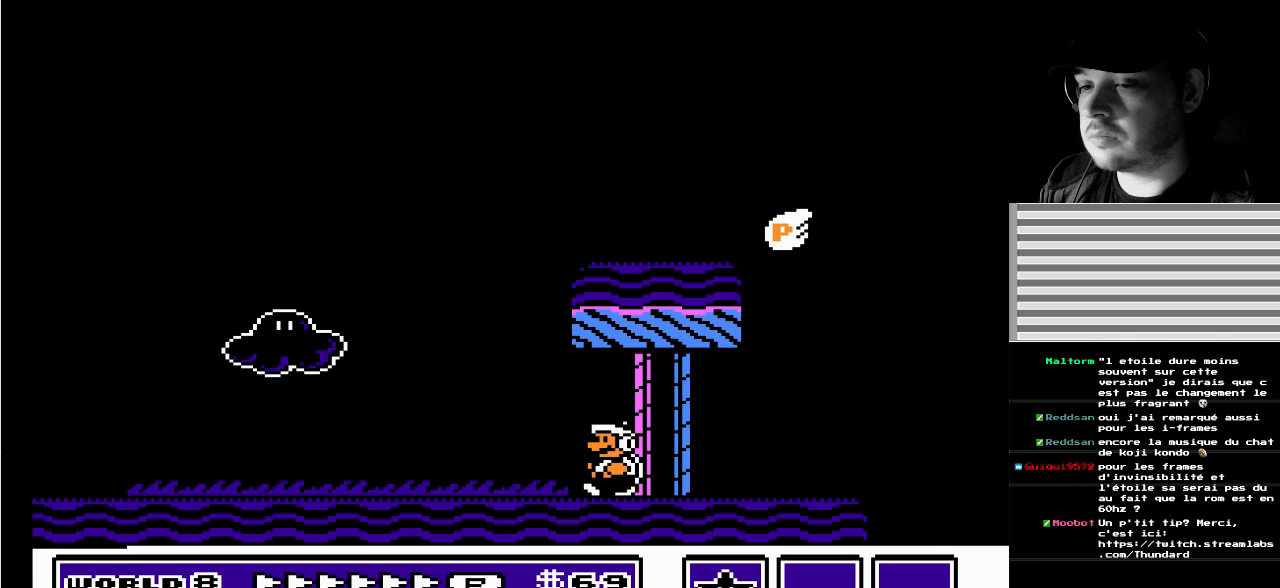
{"buttons": ["DPAD_RIGHT"], "events": [[183, "DPAD_LEFT", "up"], [283, "DPAD_RIGHT", "down"], [300, "A", "down"], [317, "B", "up"], [333, "A", "up"]]}
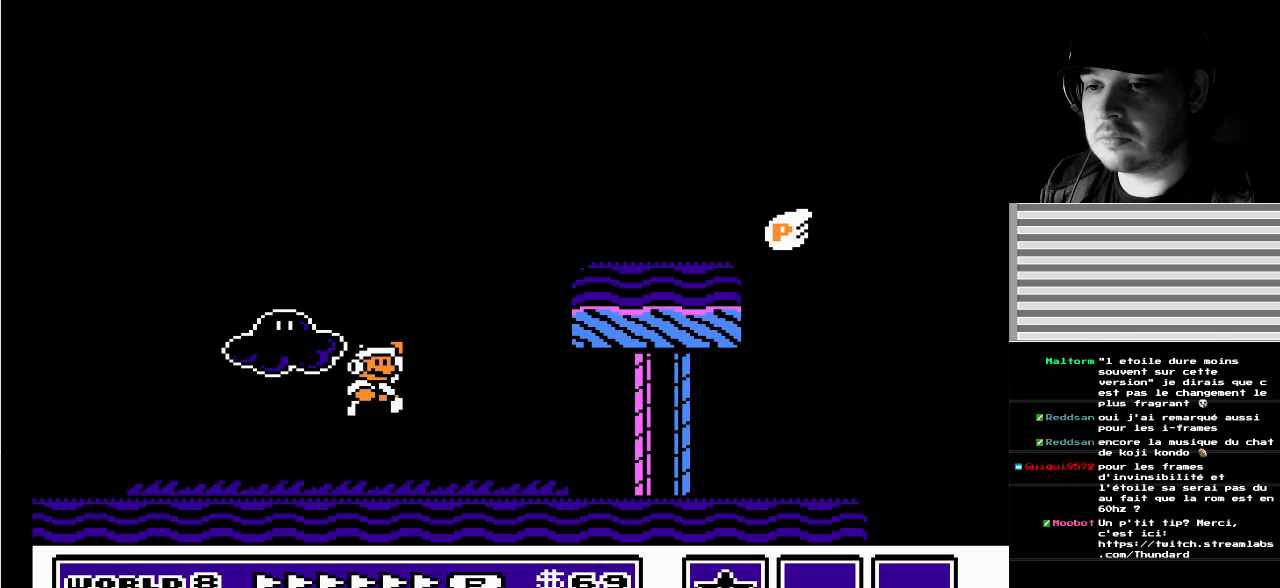
{"buttons": [], "events": [[33, "A", "down"], [50, "DPAD_RIGHT", "up"], [133, "A", "up"], [350, "DPAD_RIGHT", "down"], [367, "A", "down"], [483, "A", "up"], [483, "DPAD_RIGHT", "up"]]}
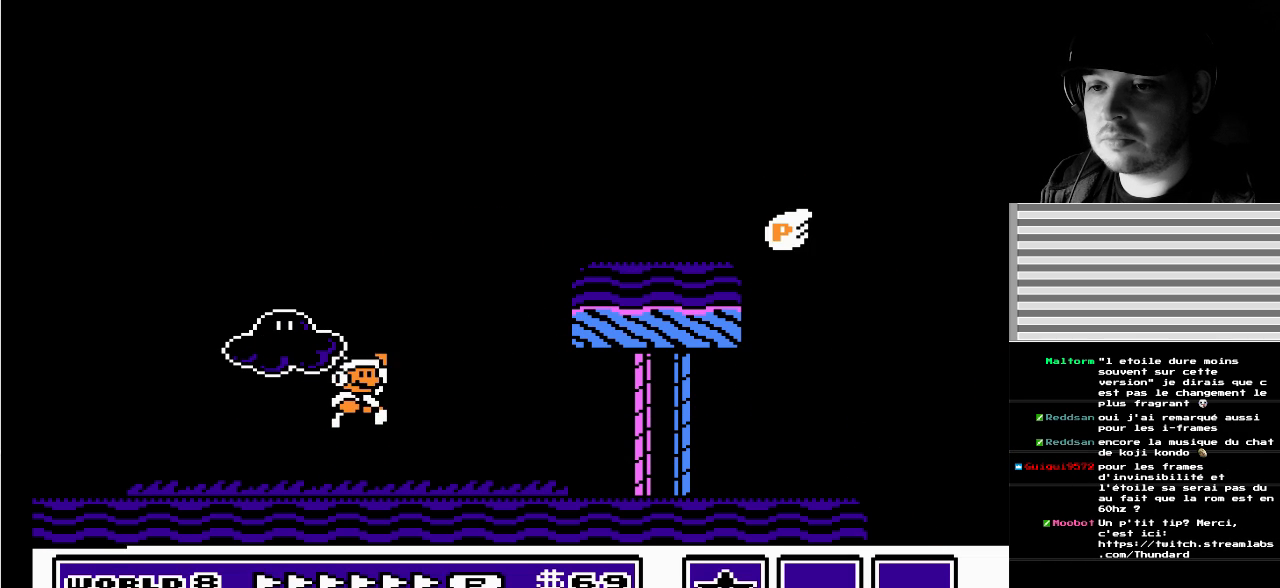
{"buttons": [], "events": [[133, "DPAD_RIGHT", "down"], [450, "A", "down"], [500, "A", "up"], [500, "DPAD_RIGHT", "up"]]}
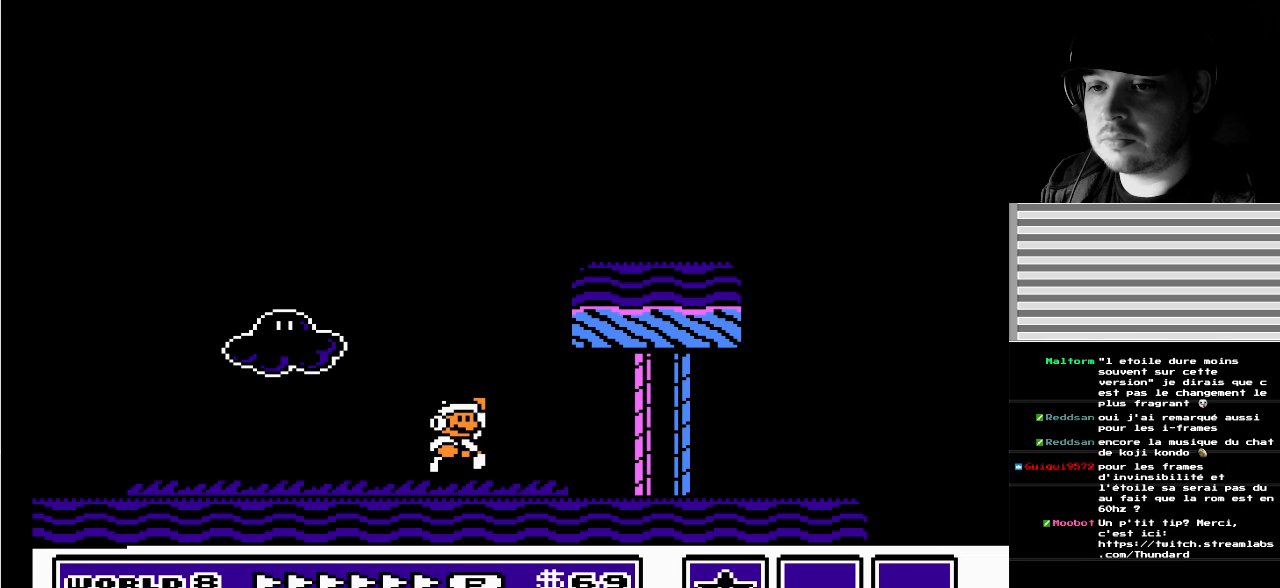
{"buttons": ["A", "DPAD_LEFT"], "events": [[150, "DPAD_LEFT", "down"], [433, "A", "down"]]}
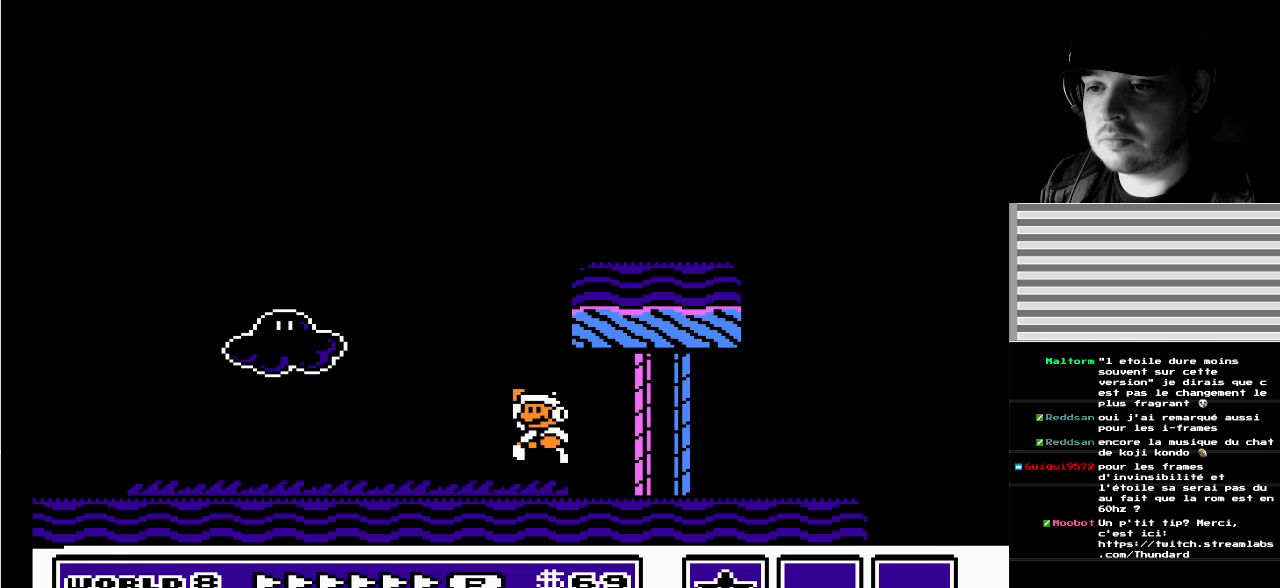
{"buttons": ["A", "DPAD_RIGHT"], "events": [[17, "A", "up"], [333, "DPAD_DOWN", "down"], [350, "DPAD_LEFT", "up"], [383, "DPAD_DOWN", "up"], [383, "DPAD_RIGHT", "down"], [500, "A", "down"]]}